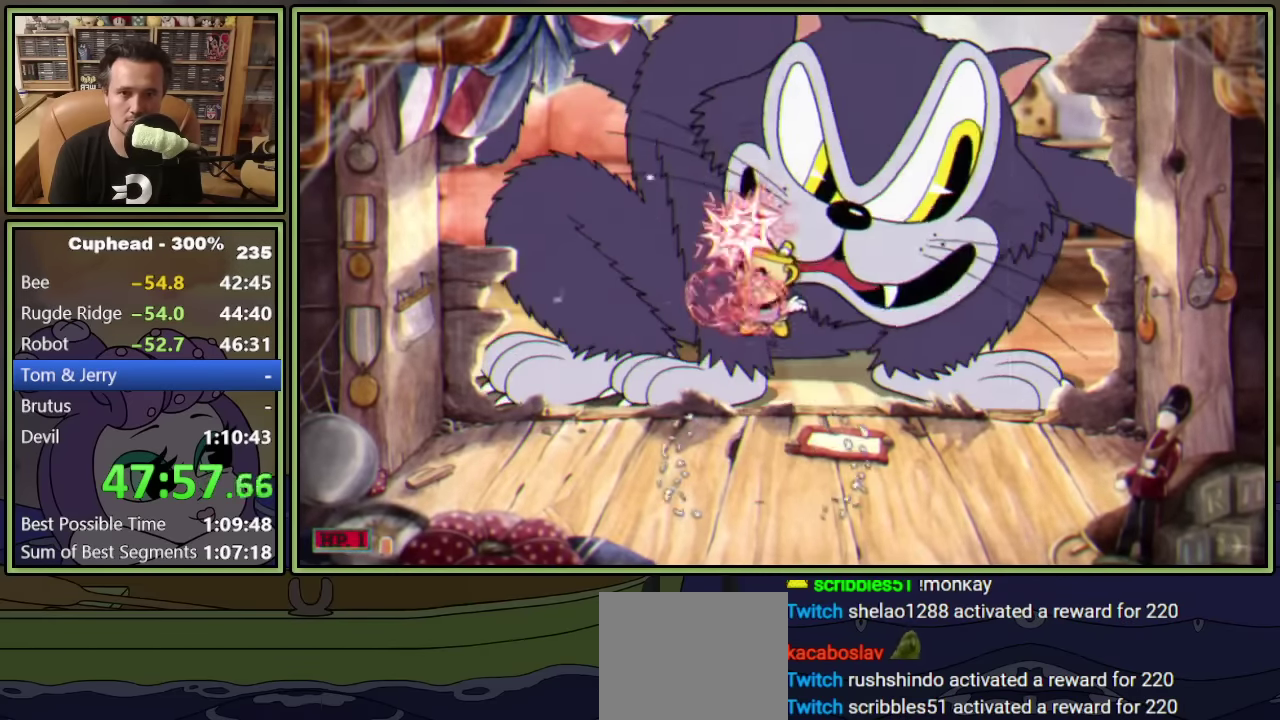
Gameplay with a controller (Xbox layout); each line is a JSON object with the inputs held at the frame after it. "events" lists button and stick changes between this image and that frame as [ms after this image, input, new state], when the widget could be followed in between. Not read: L2 R2 R3 right_stick.
{"buttons": ["A", "L1", "DPAD_UP", "DPAD_LEFT"], "left_stick": "center", "events": [[300, "A", "down"], [450, "DPAD_LEFT", "down"]]}
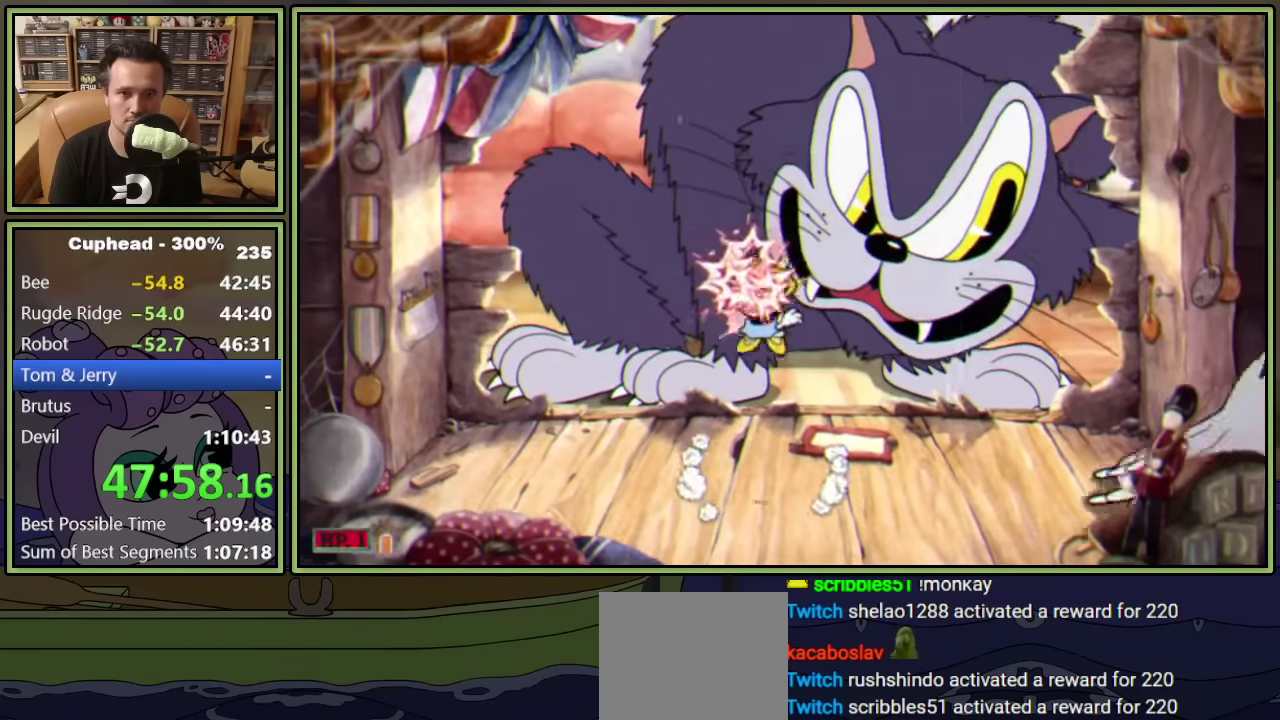
{"buttons": ["A", "L1", "DPAD_UP"], "left_stick": "center", "events": [[50, "A", "up"], [283, "A", "down"], [283, "DPAD_LEFT", "up"], [316, "DPAD_RIGHT", "down"], [483, "DPAD_RIGHT", "up"]]}
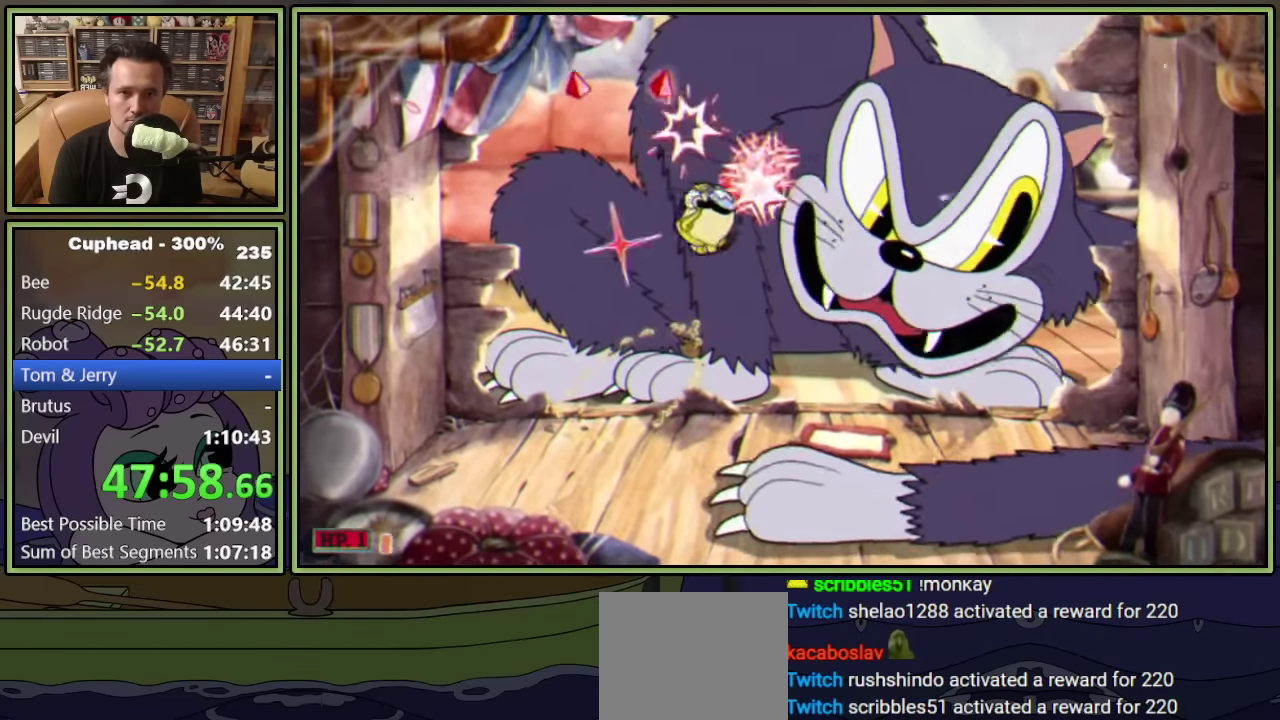
{"buttons": ["A", "L1", "DPAD_UP", "DPAD_RIGHT"], "left_stick": "center", "events": [[83, "A", "up"], [83, "DPAD_LEFT", "down"], [300, "DPAD_LEFT", "up"], [350, "DPAD_RIGHT", "down"], [450, "A", "down"]]}
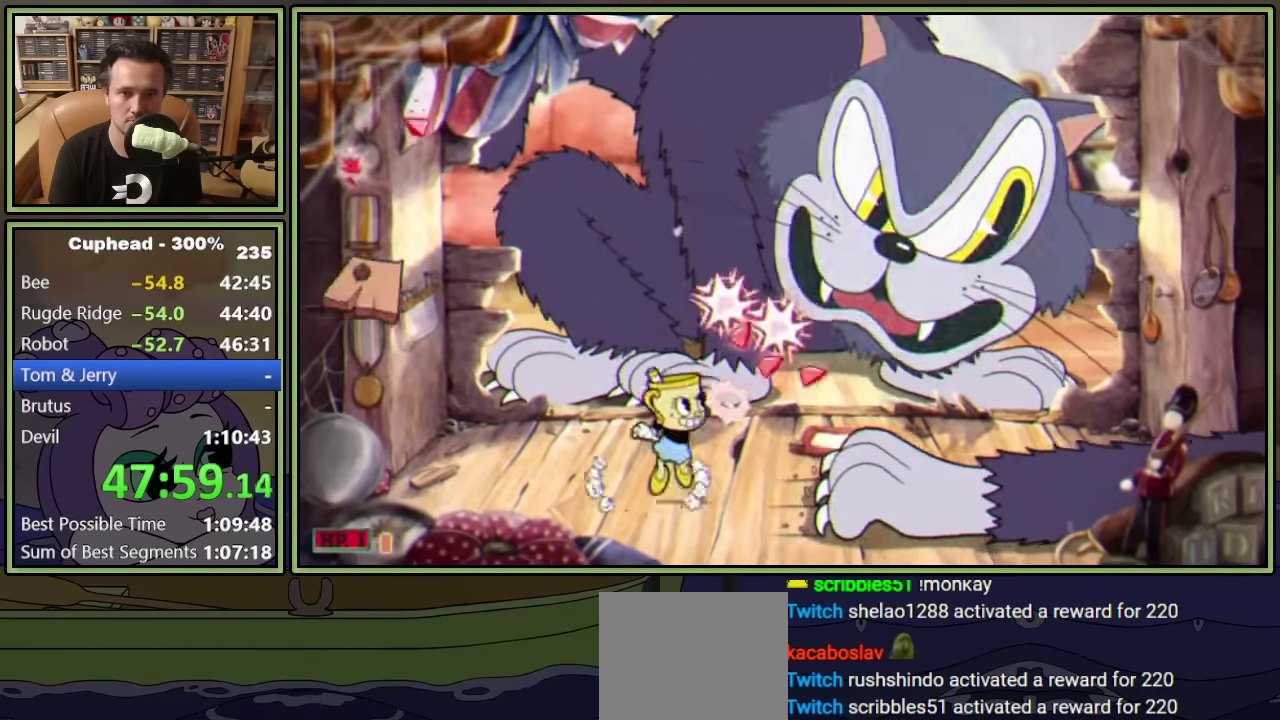
{"buttons": ["A", "L1", "DPAD_UP"], "left_stick": "center", "events": [[133, "A", "up"], [350, "DPAD_RIGHT", "up"], [500, "A", "down"]]}
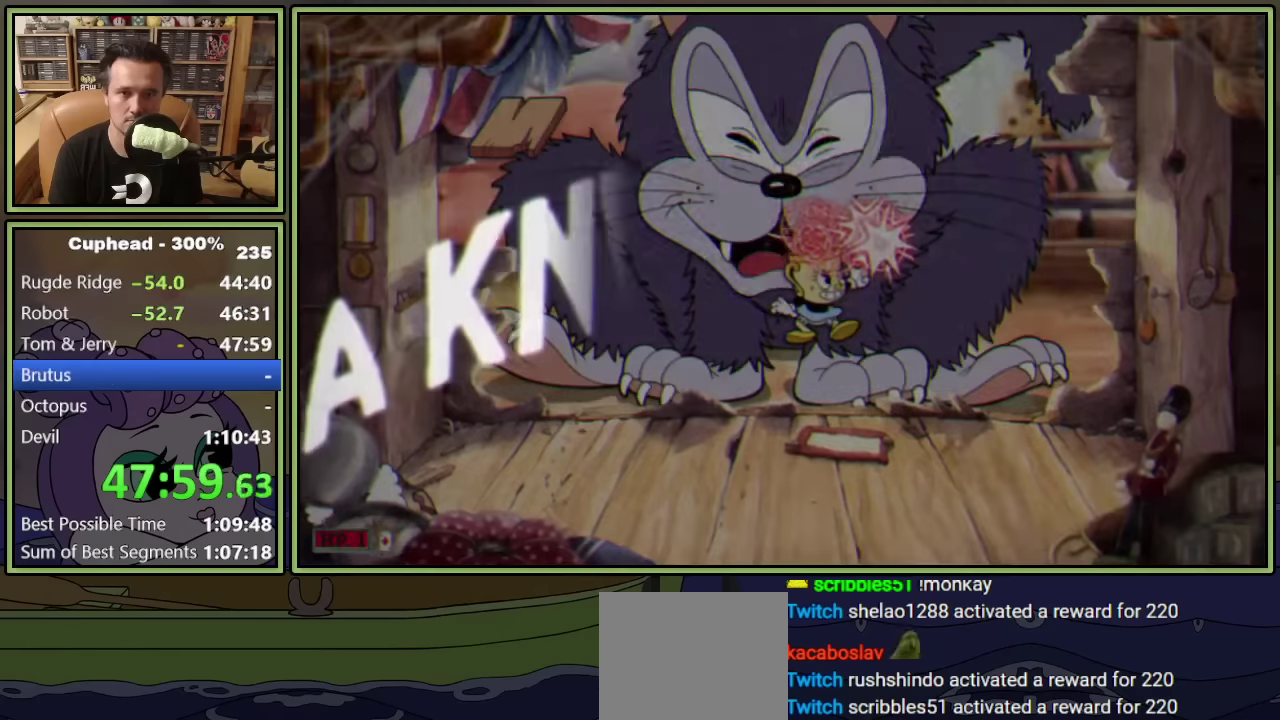
{"buttons": [], "left_stick": "center", "events": [[83, "A", "up"], [483, "DPAD_UP", "up"], [483, "L1", "up"]]}